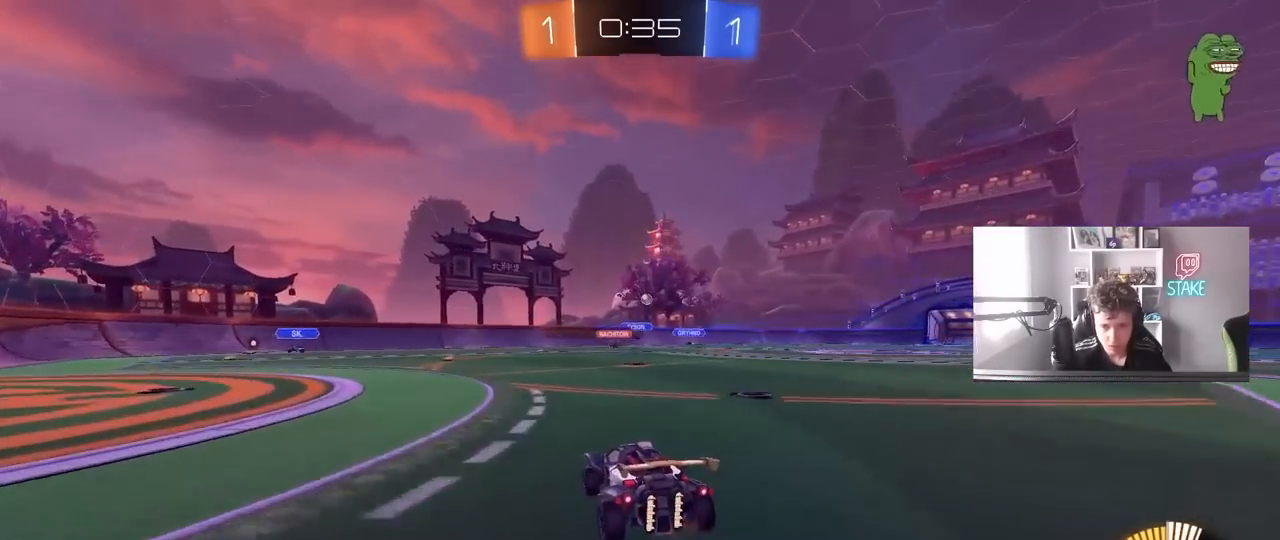
Gameplay with keyboard and mouse; each line is a JSON object with the keys and mouse buttons held at the frame after it. "events" lists presses ("down") and releases ("up") of "1", "2", "3", "4", "5", "a", "alt", "c", "caps_lock", "ctrl", "d", "e", "f", "g", "q", "r", "s", "shift", "space", "t", "tab", "v", "w", "x", "z", "mouse_left", "mouse_wheel" and "mouse_right" between this image and that frame as [ms after this image, input, new state], when the widget could be followed in between. "mouse_left", "mouse_wheel", "mouse_right" = the "left", "wheel", "right" buttons of the "mouse" list. No other keys are recorded. "wheel" means that the mouse wheel is clicked or scrolled. "mouse_move" is the direction in which the mouse moves at that frame (one of eight, or "still"), when it could be read.
{"keys": ["a", "w"], "mouse": [], "mouse_move": "still", "events": [[350, "a", "down"]]}
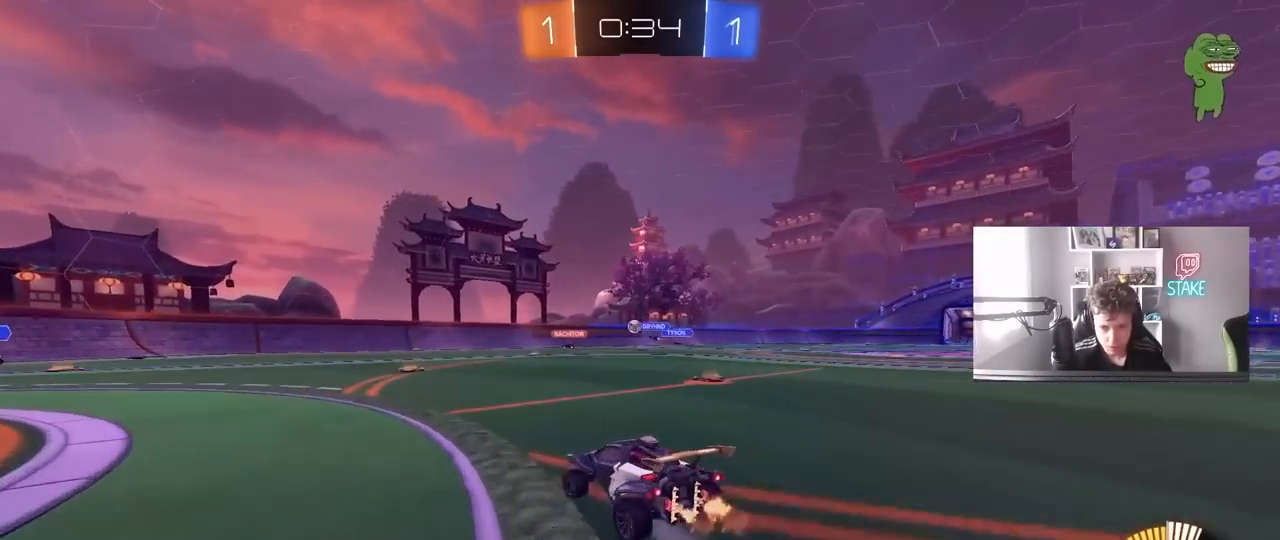
{"keys": ["w"], "mouse": [], "mouse_move": "still", "events": [[67, "mouse_left", "down"], [167, "a", "up"], [400, "mouse_left", "up"]]}
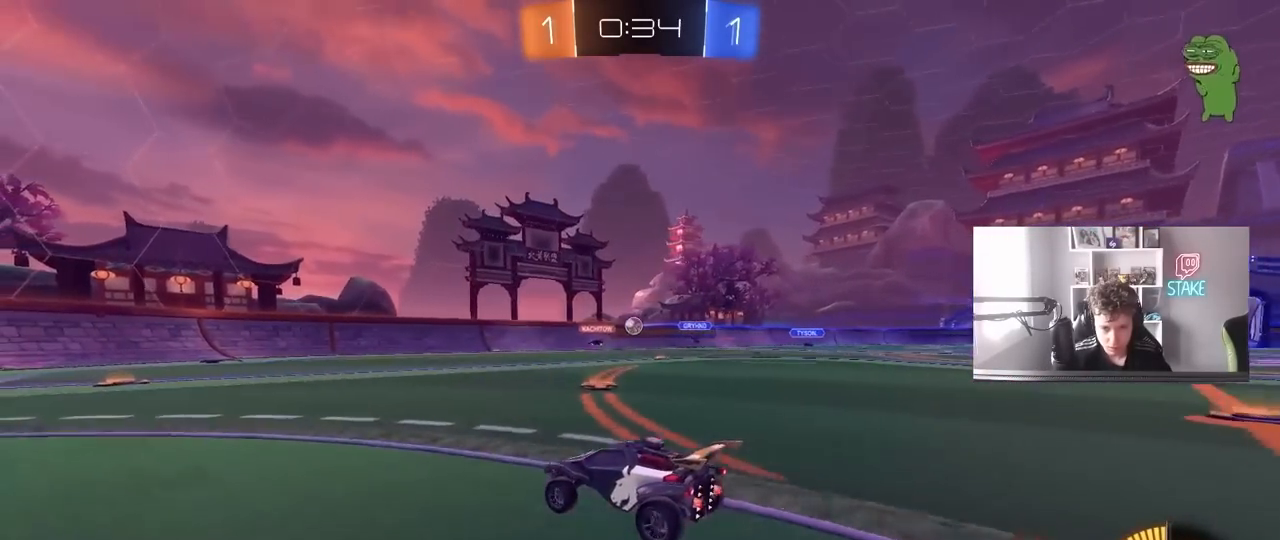
{"keys": ["d", "w"], "mouse": [], "mouse_move": "still", "events": [[133, "d", "down"], [233, "shift", "down"], [283, "shift", "up"], [367, "shift", "down"], [417, "shift", "up"]]}
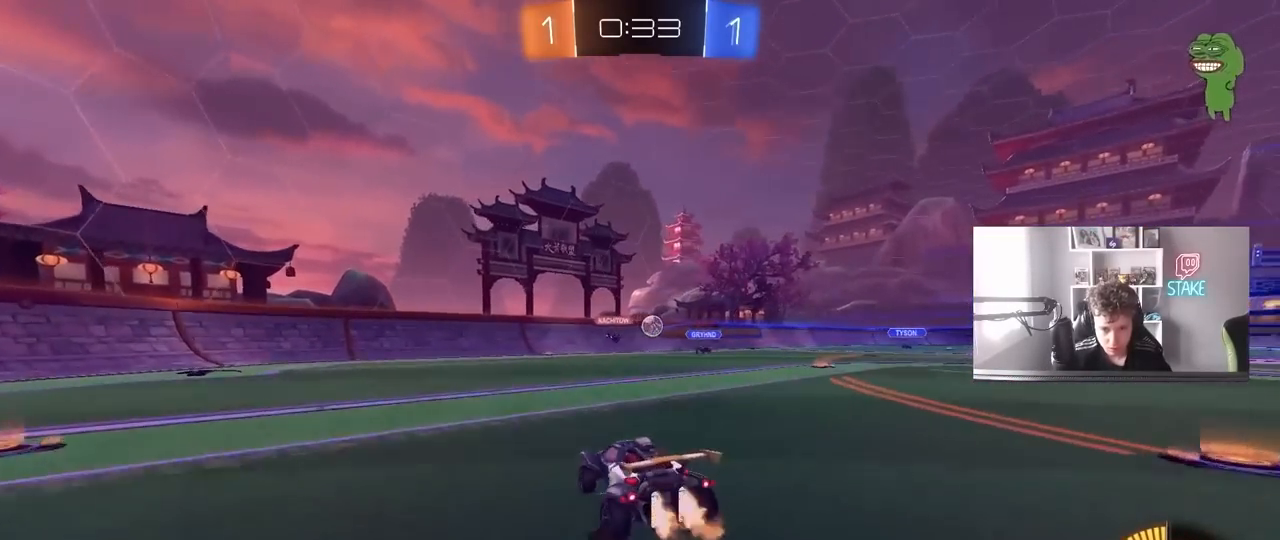
{"keys": ["w"], "mouse": ["left"], "mouse_move": "still", "events": [[17, "d", "up"], [17, "mouse_left", "down"], [167, "d", "down"], [333, "d", "up"]]}
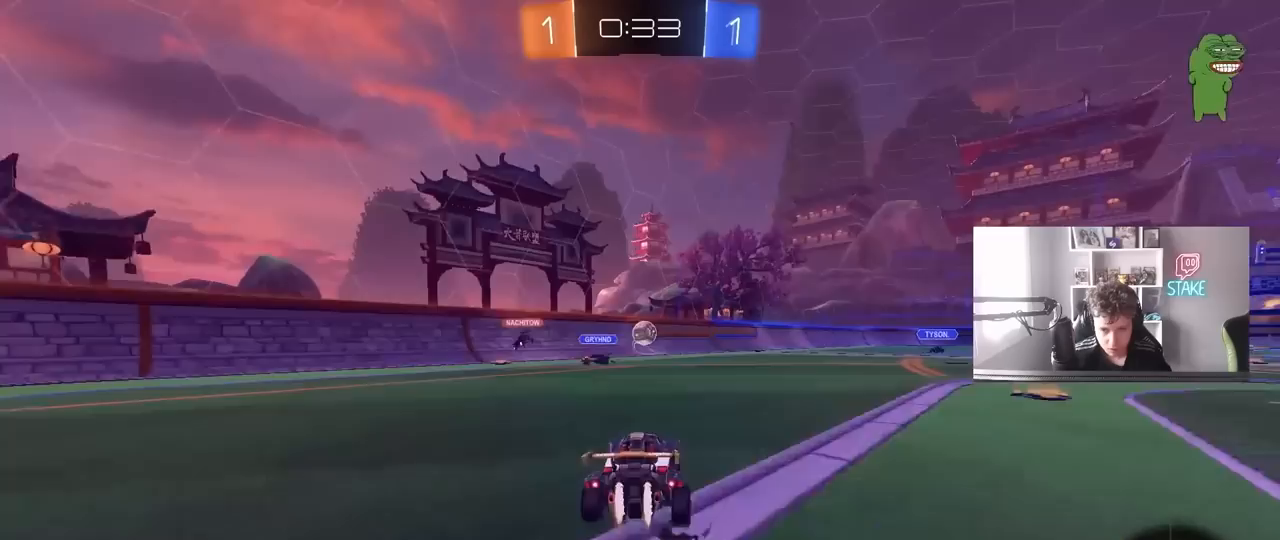
{"keys": ["a", "shift", "w"], "mouse": [], "mouse_move": "still", "events": [[67, "mouse_left", "up"], [300, "a", "down"], [350, "shift", "down"]]}
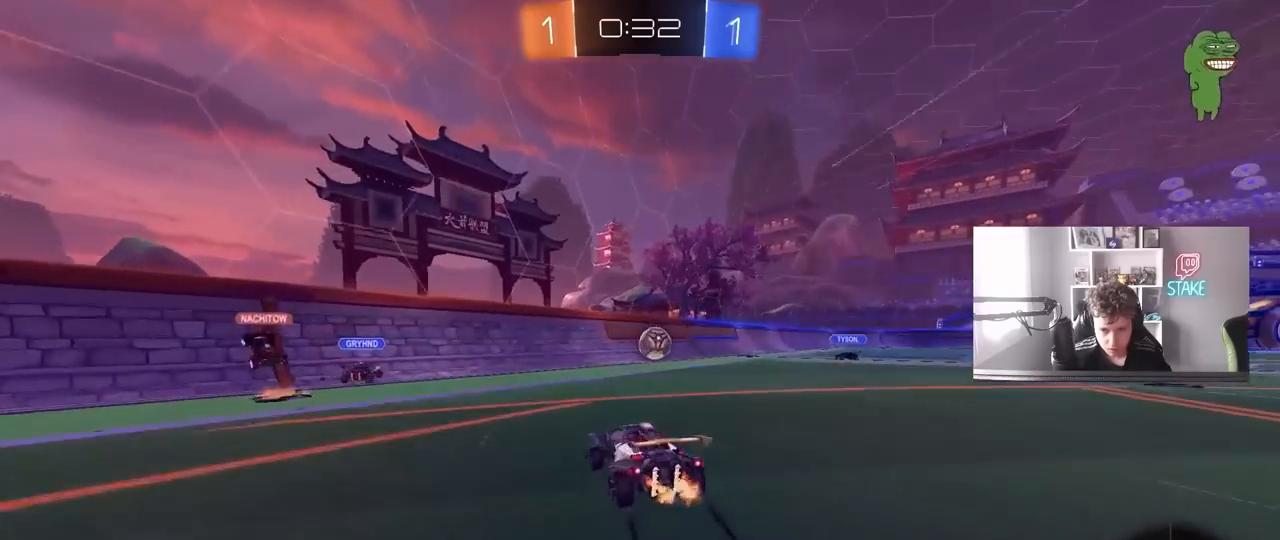
{"keys": ["a", "w"], "mouse": [], "mouse_move": "still", "events": [[33, "shift", "up"]]}
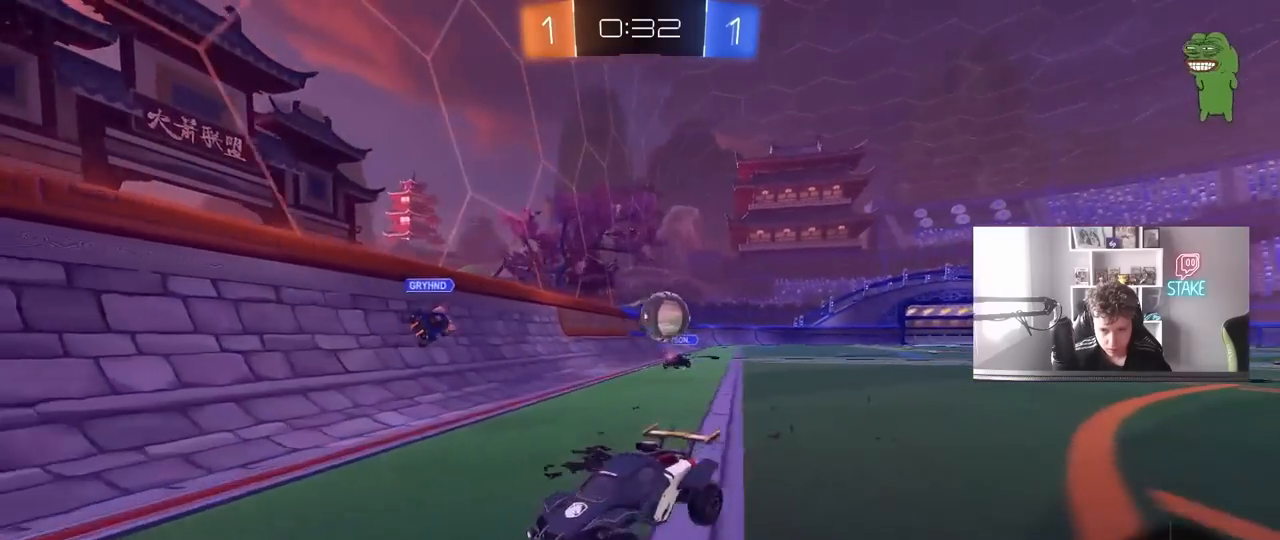
{"keys": ["w"], "mouse": ["left"], "mouse_move": "still", "events": [[150, "shift", "down"], [250, "shift", "up"], [283, "a", "up"], [383, "d", "down"], [433, "d", "up"], [483, "mouse_left", "down"]]}
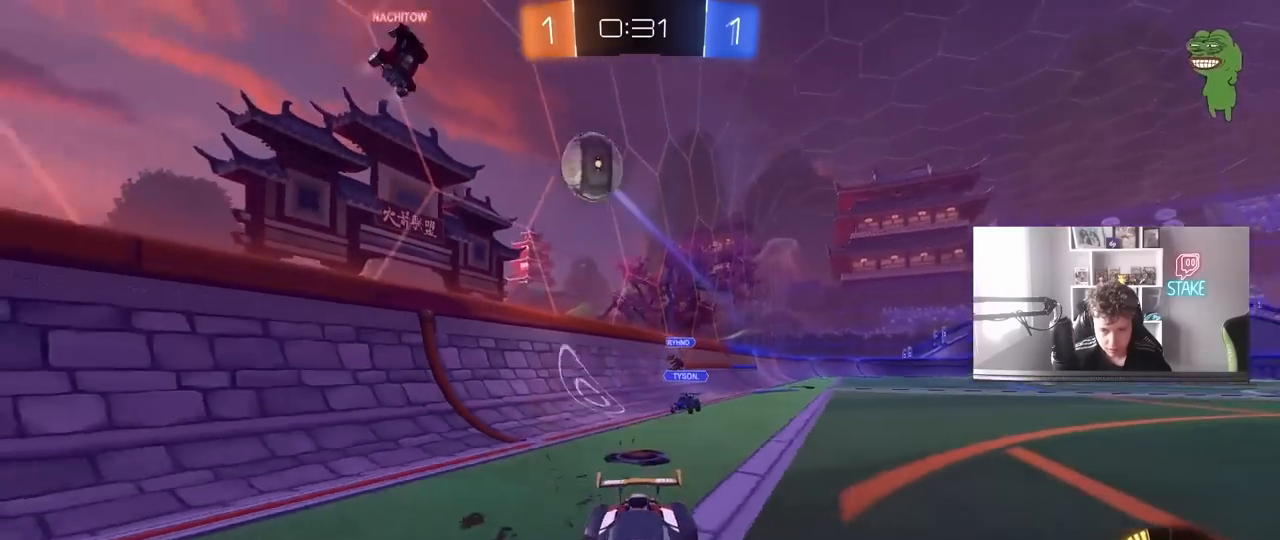
{"keys": ["w"], "mouse": [], "mouse_move": "still", "events": [[33, "mouse_right", "down"], [133, "mouse_right", "up"], [183, "mouse_right", "down"], [250, "mouse_left", "up"], [350, "mouse_right", "up"]]}
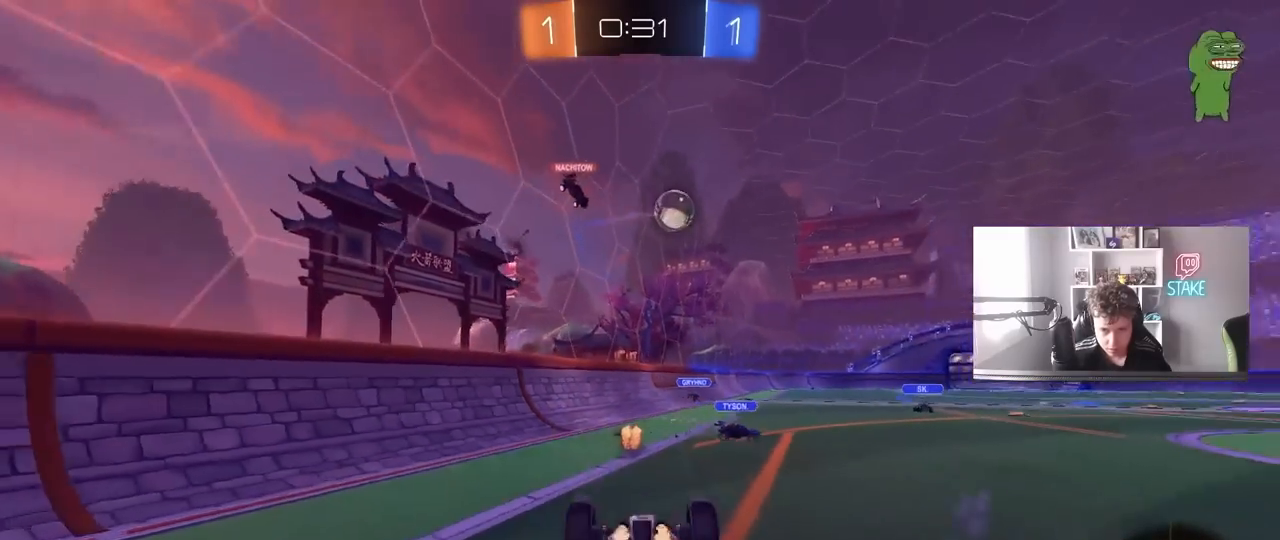
{"keys": ["a"], "mouse": [], "mouse_move": "still", "events": [[183, "w", "up"], [267, "a", "down"]]}
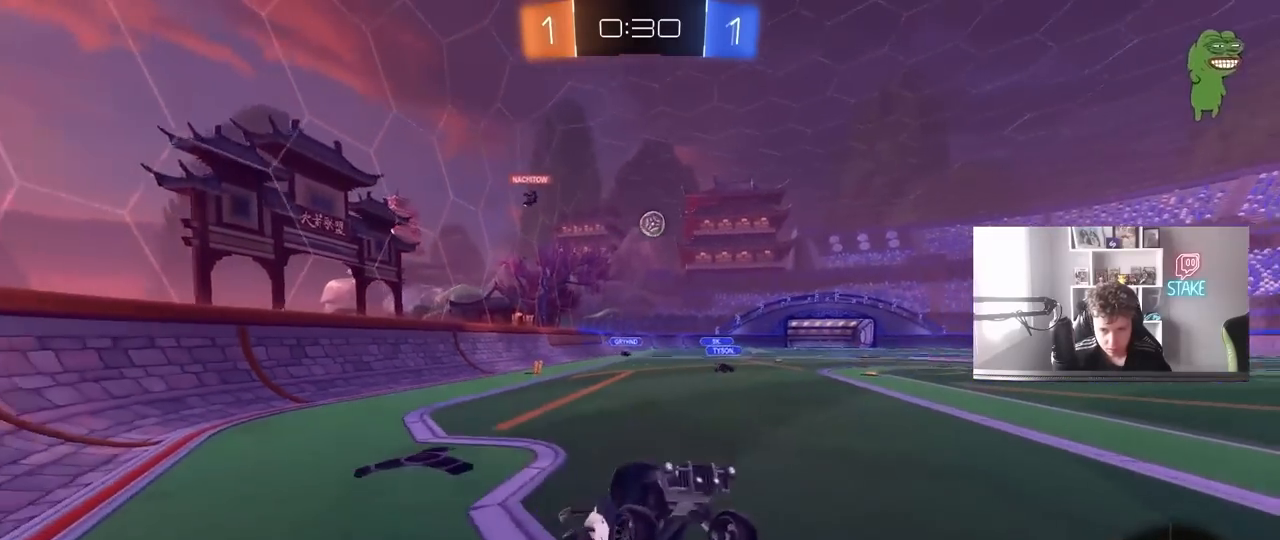
{"keys": ["a", "w"], "mouse": [], "mouse_move": "still", "events": [[100, "w", "down"]]}
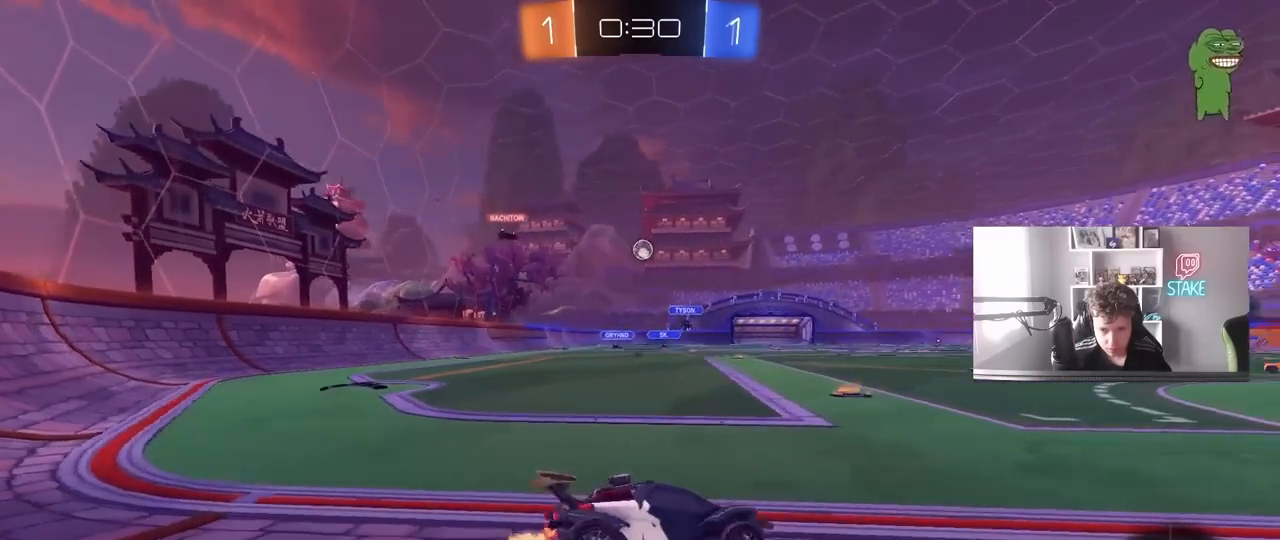
{"keys": ["a", "w"], "mouse": [], "mouse_move": "still", "events": [[167, "a", "up"], [217, "d", "down"], [400, "d", "up"], [450, "a", "down"]]}
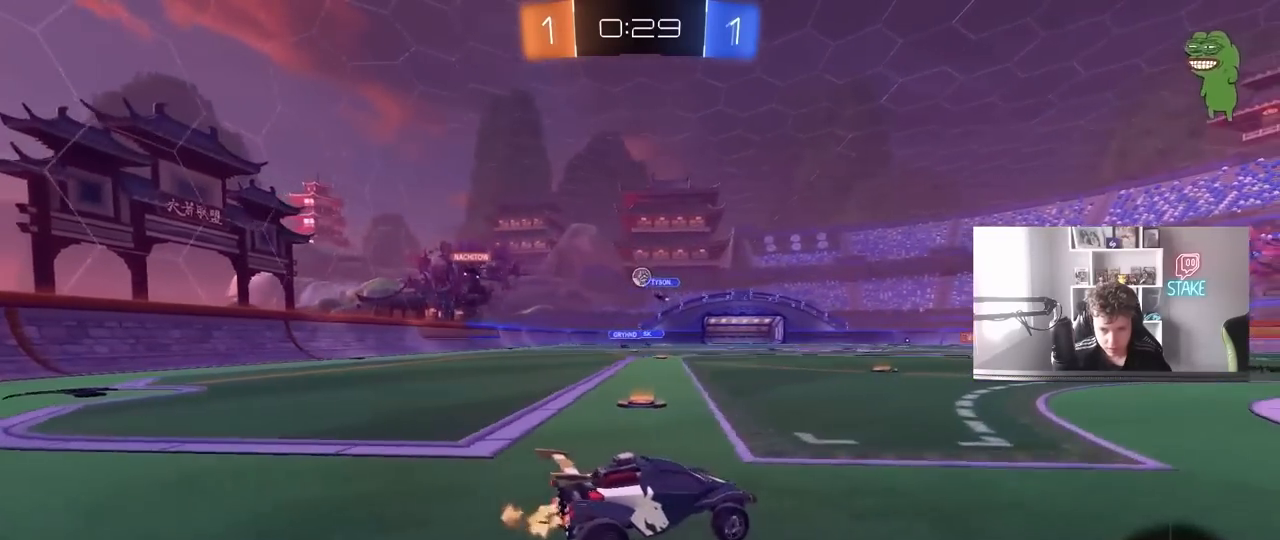
{"keys": ["w"], "mouse": [], "mouse_move": "still", "events": [[267, "a", "up"]]}
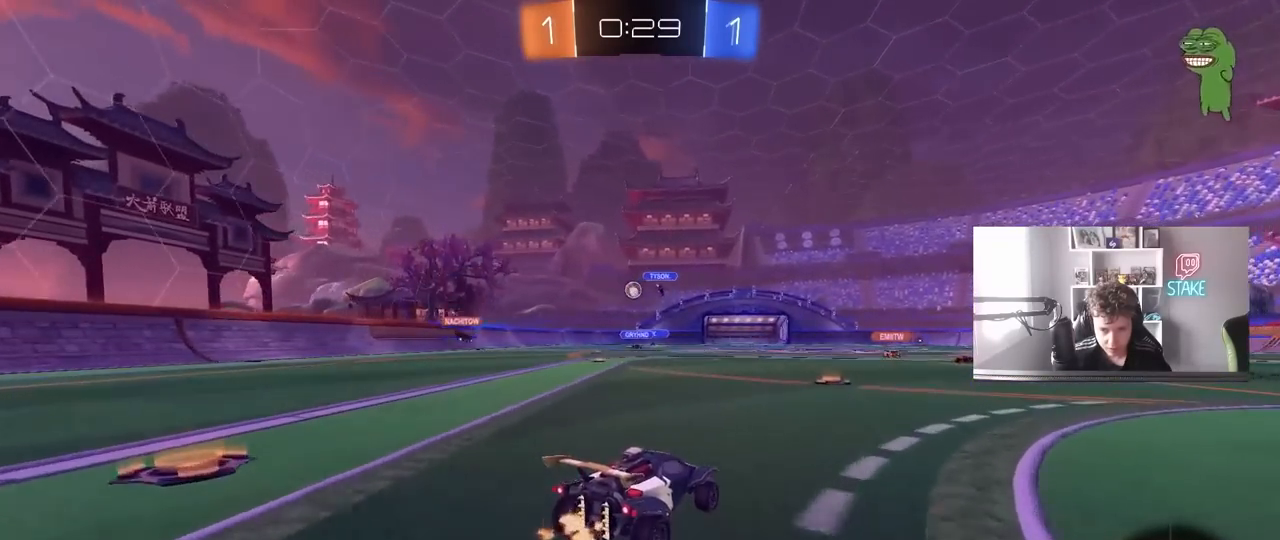
{"keys": ["a", "w"], "mouse": [], "mouse_move": "still", "events": [[150, "d", "down"], [233, "d", "up"], [333, "a", "down"]]}
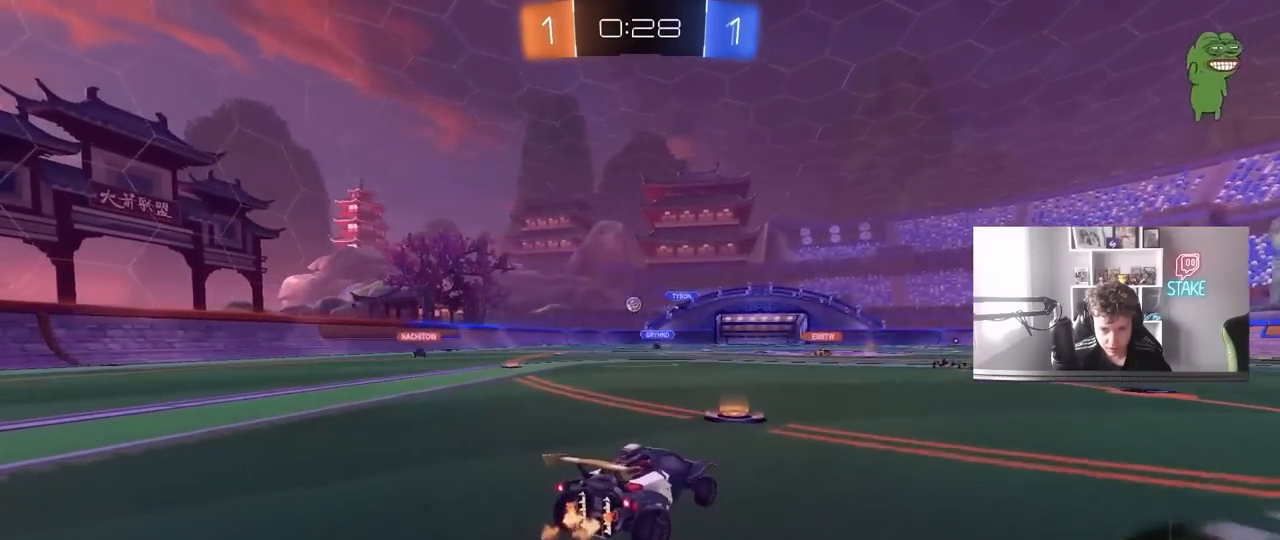
{"keys": ["w"], "mouse": [], "mouse_move": "still", "events": [[500, "a", "up"]]}
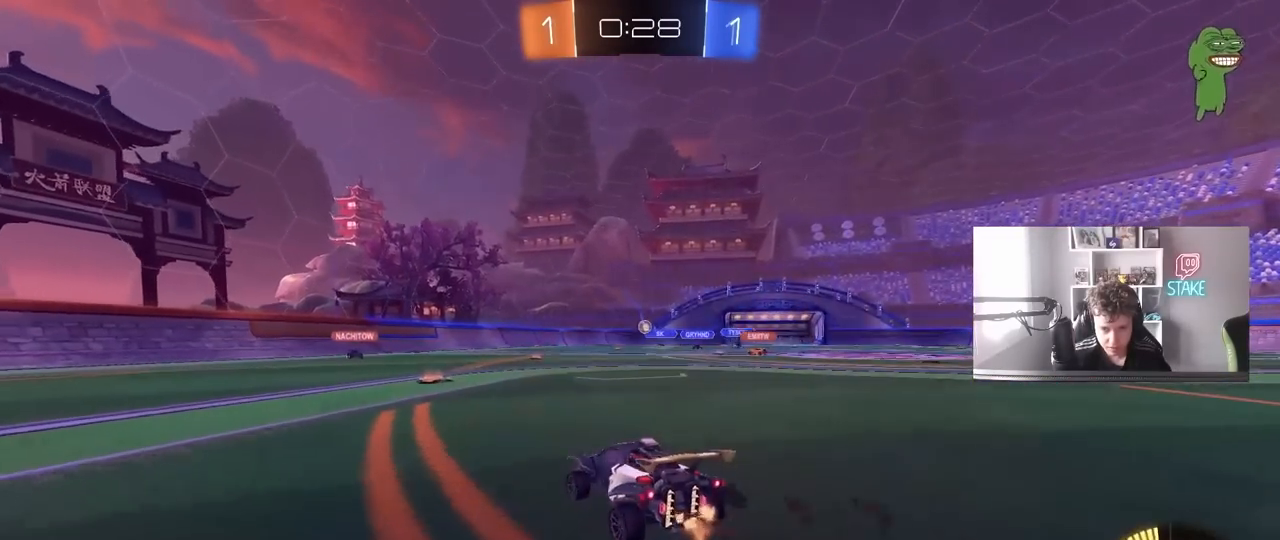
{"keys": ["w"], "mouse": [], "mouse_move": "still", "events": []}
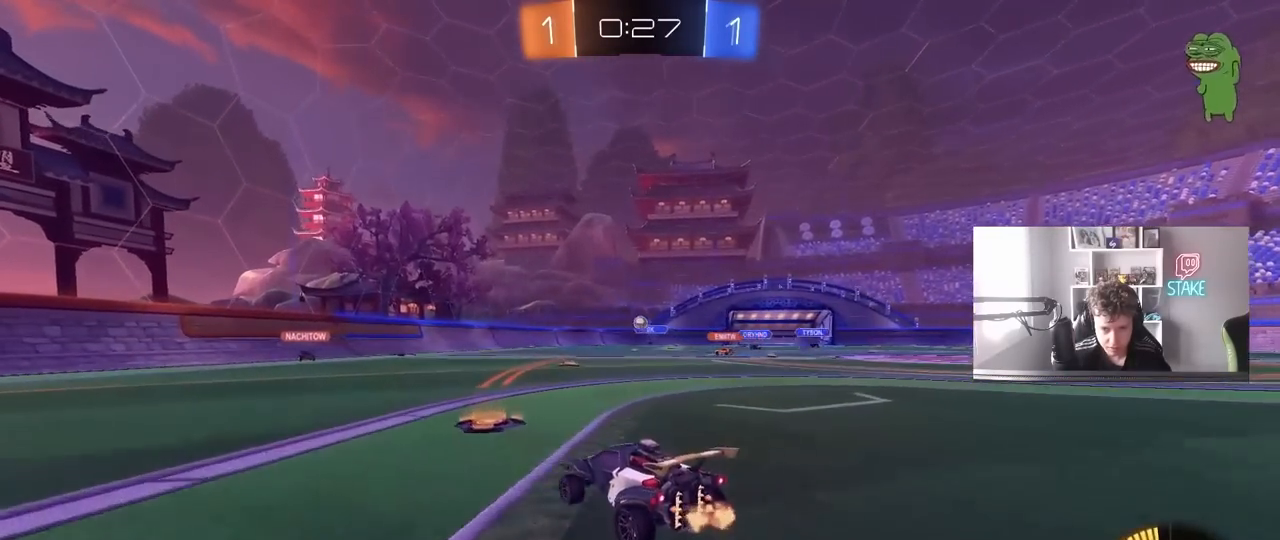
{"keys": ["d", "w"], "mouse": [], "mouse_move": "still", "events": [[383, "d", "down"]]}
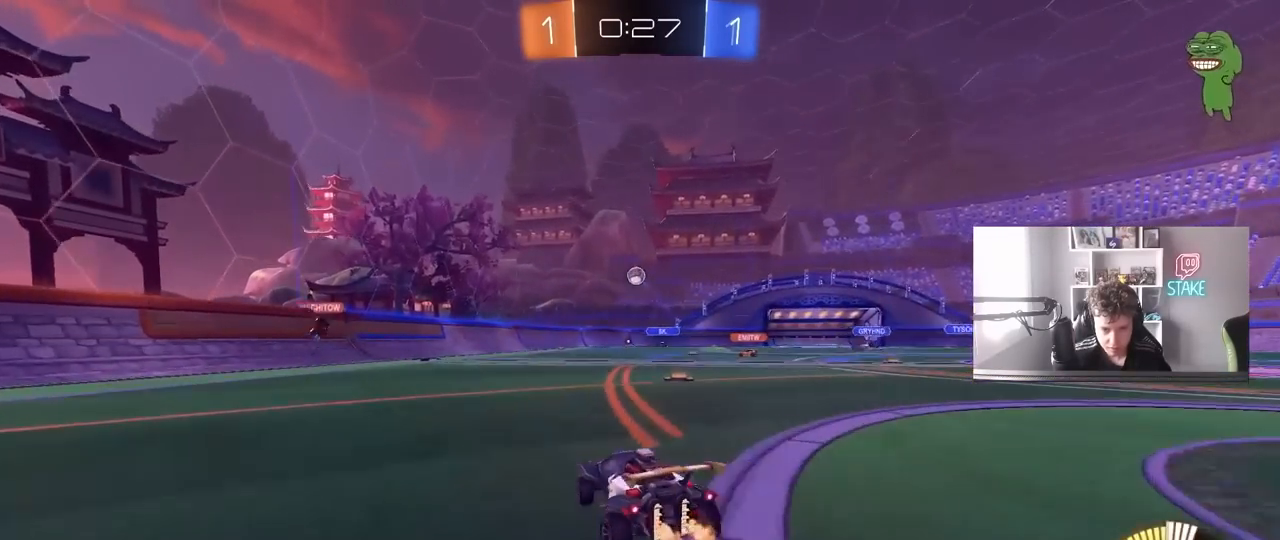
{"keys": ["d", "w"], "mouse": [], "mouse_move": "still", "events": [[117, "d", "up"], [217, "d", "down"]]}
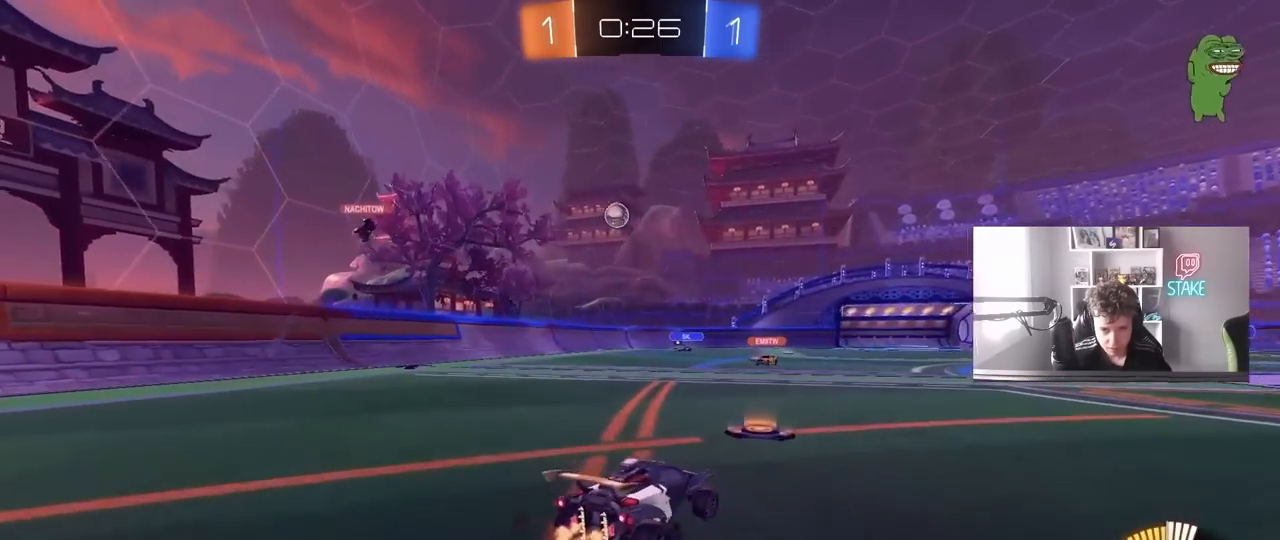
{"keys": ["w"], "mouse": [], "mouse_move": "still", "events": [[33, "d", "up"], [233, "d", "down"], [233, "mouse_left", "down"], [317, "d", "up"], [367, "mouse_left", "up"]]}
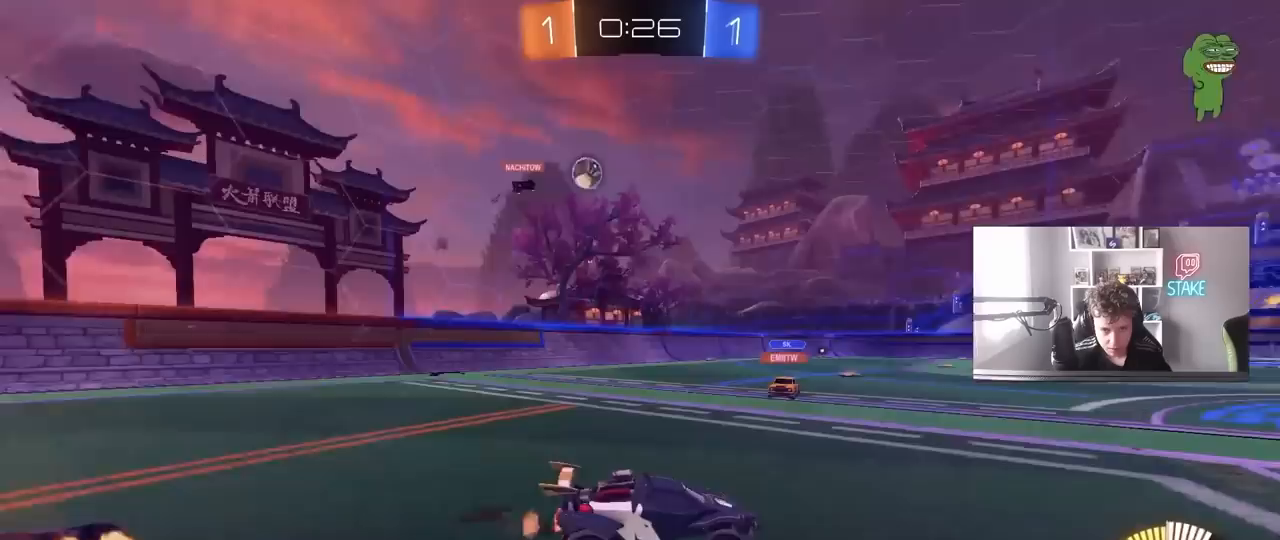
{"keys": ["a"], "mouse": ["left"], "mouse_move": "still", "events": [[333, "a", "down"], [383, "mouse_left", "down"], [483, "w", "up"]]}
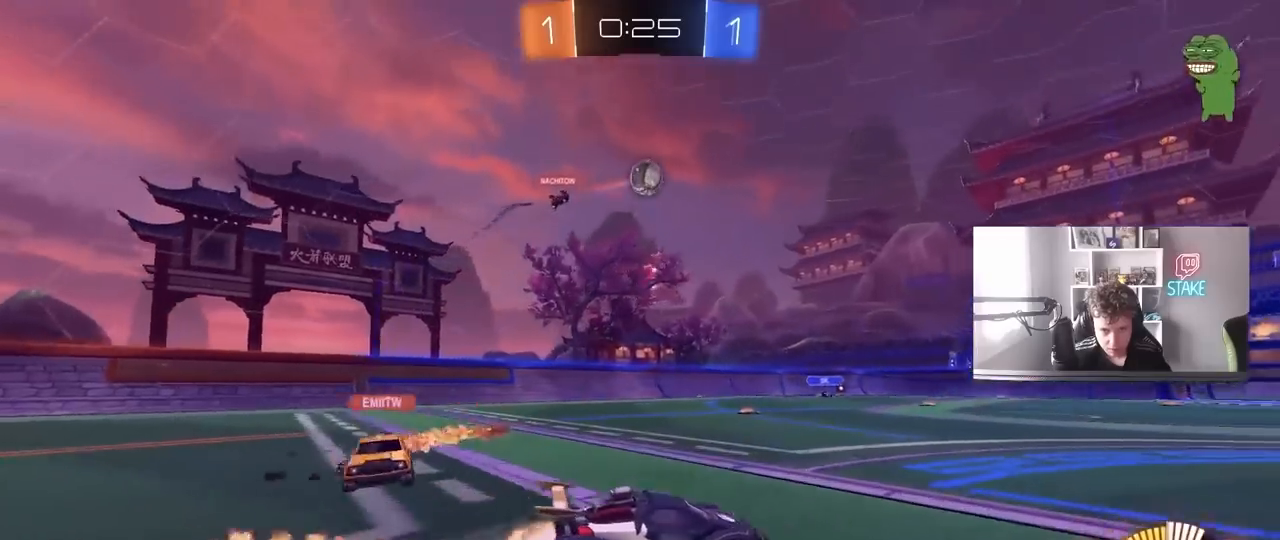
{"keys": ["a", "d"], "mouse": ["left"], "mouse_move": "still", "events": [[33, "mouse_right", "down"], [83, "a", "up"], [83, "s", "down"], [133, "d", "down"], [267, "d", "up"], [267, "s", "up"], [350, "s", "down"], [400, "a", "down"], [500, "d", "down"], [500, "mouse_right", "up"], [500, "s", "up"]]}
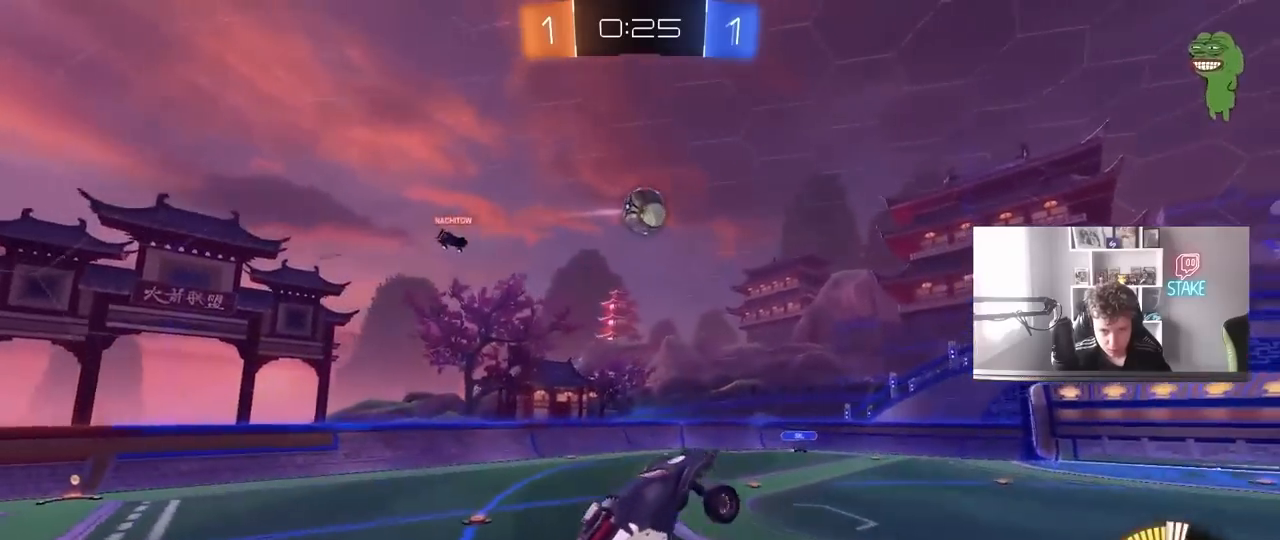
{"keys": [], "mouse": ["left"], "mouse_move": "still", "events": [[33, "a", "up"], [33, "shift", "down"], [133, "a", "down"], [133, "d", "up"], [133, "mouse_left", "up"], [133, "w", "down"], [233, "shift", "up"], [367, "a", "up"], [367, "w", "up"], [467, "mouse_left", "down"]]}
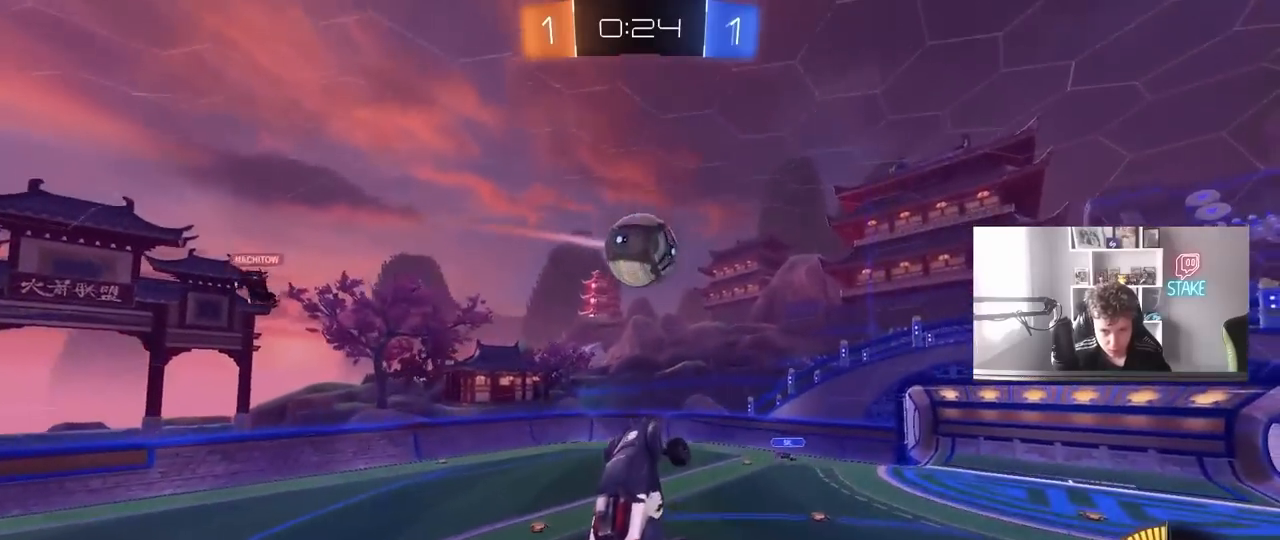
{"keys": ["a", "d", "shift", "w"], "mouse": ["left"], "mouse_move": "still", "events": [[50, "a", "down"], [100, "d", "down"], [100, "w", "down"], [150, "a", "up"], [200, "w", "up"], [250, "w", "down"], [433, "a", "down"], [433, "shift", "down"]]}
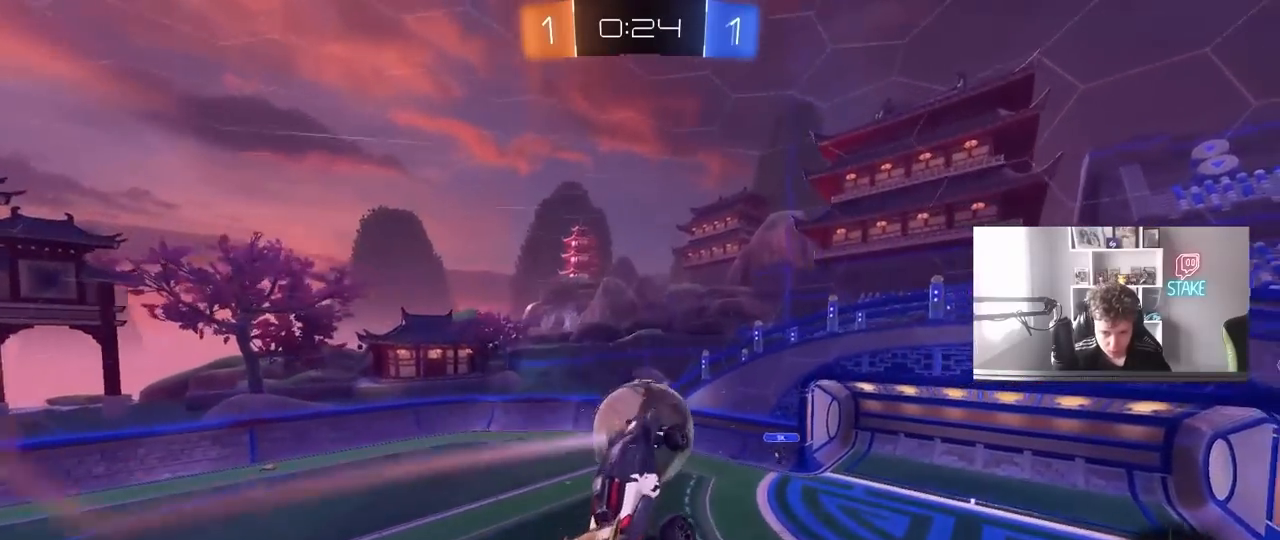
{"keys": ["a", "s"], "mouse": [], "mouse_move": "still", "events": [[33, "d", "up"], [83, "w", "up"], [217, "mouse_left", "up"], [217, "s", "down"], [267, "shift", "up"]]}
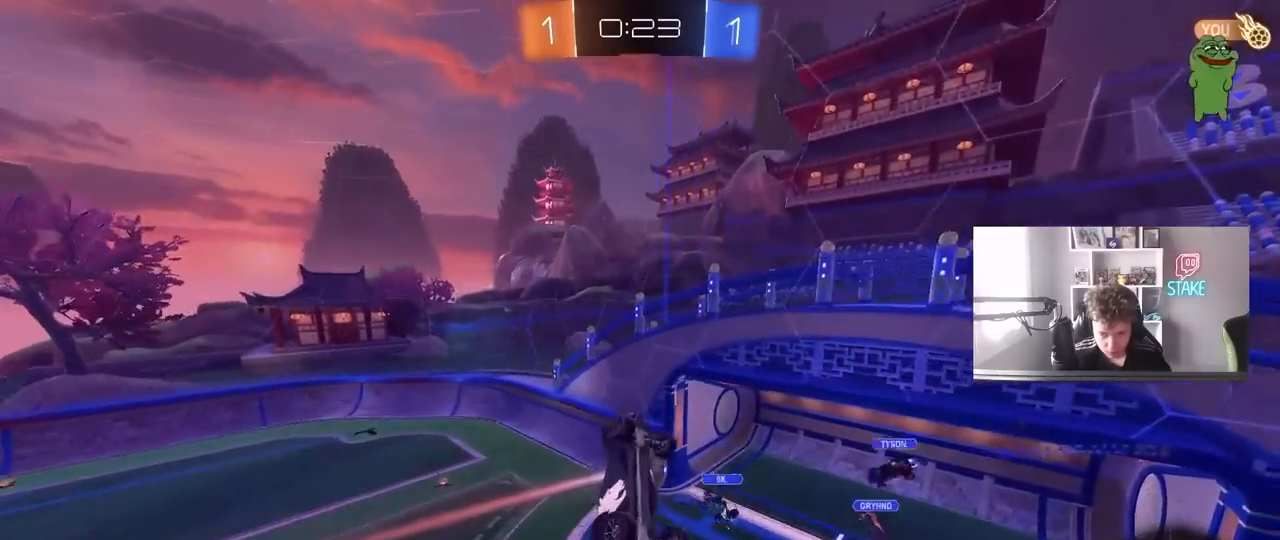
{"keys": ["d", "shift"], "mouse": [], "mouse_move": "still", "events": [[100, "shift", "down"], [267, "d", "down"], [367, "a", "up"], [367, "s", "up"]]}
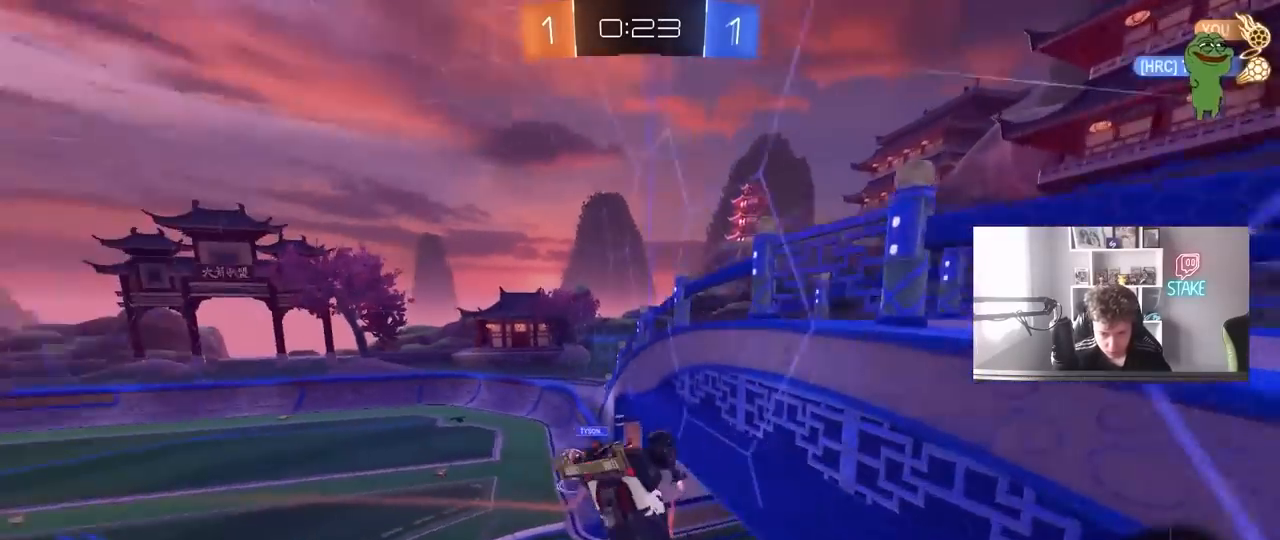
{"keys": ["a", "s"], "mouse": ["right"], "mouse_move": "still", "events": [[17, "a", "down"], [17, "d", "up"], [17, "shift", "up"], [67, "d", "down"], [67, "w", "down"], [100, "a", "up"], [250, "d", "up"], [250, "mouse_right", "down"], [300, "w", "up"], [383, "a", "down"], [383, "s", "down"]]}
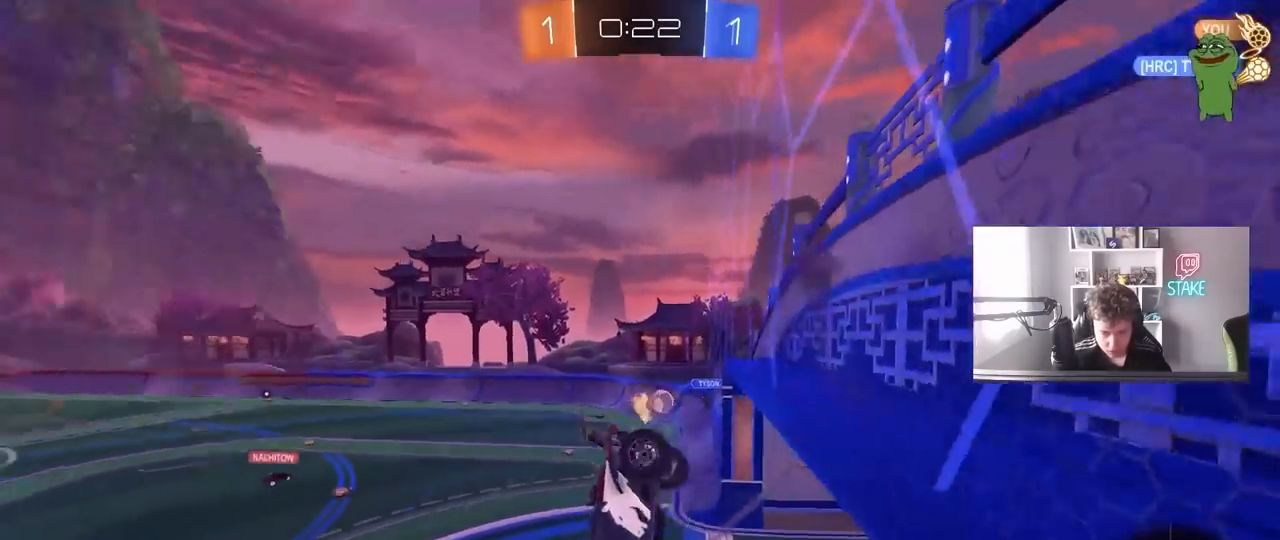
{"keys": ["w"], "mouse": ["left"], "mouse_move": "still", "events": [[17, "mouse_right", "up"], [17, "space", "down"], [67, "mouse_left", "down"], [67, "shift", "down"], [217, "space", "up"], [267, "a", "up"], [267, "shift", "up"], [317, "d", "down"], [317, "s", "up"], [400, "d", "up"], [500, "w", "down"]]}
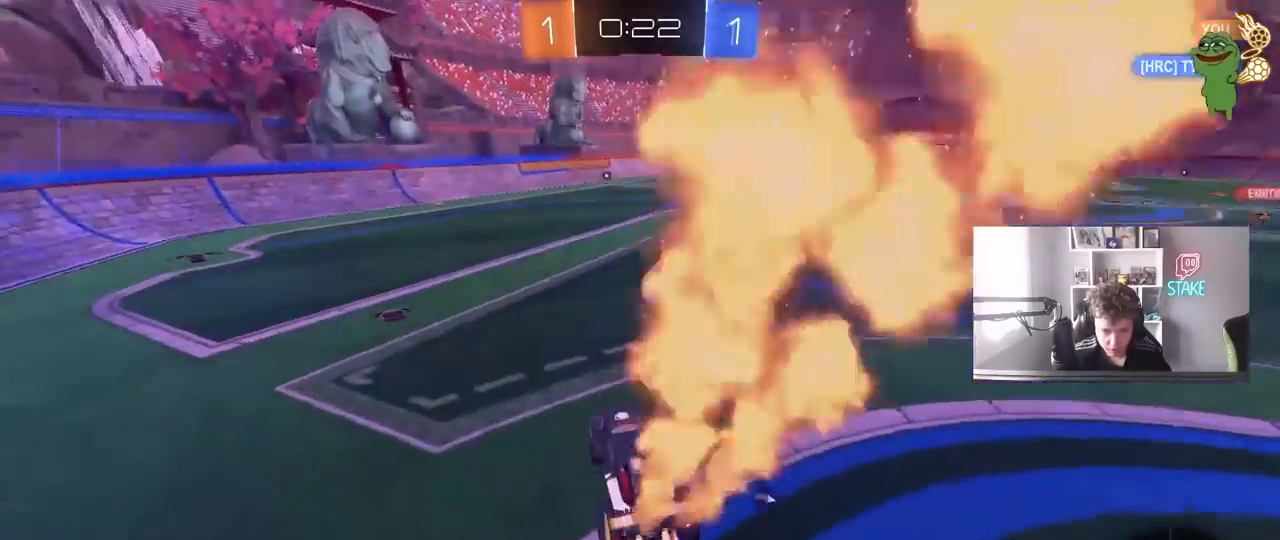
{"keys": ["w"], "mouse": ["left", "right"], "mouse_move": "still", "events": [[83, "mouse_right", "down"], [233, "d", "down"], [283, "mouse_right", "up"], [367, "d", "up"], [467, "mouse_right", "down"]]}
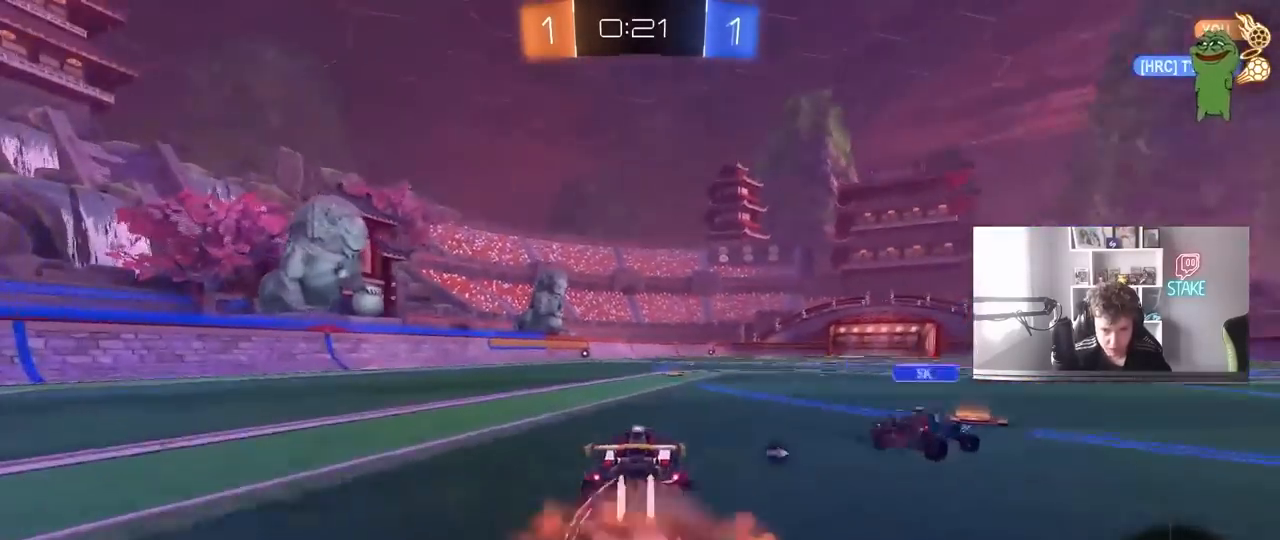
{"keys": ["a", "shift"], "mouse": ["left"], "mouse_move": "still", "events": [[50, "a", "down"], [50, "mouse_right", "up"], [50, "shift", "down"], [100, "mouse_right", "down"], [150, "s", "down"], [150, "w", "up"], [250, "mouse_left", "up"], [250, "space", "down"], [283, "mouse_right", "up"], [433, "space", "up"], [483, "mouse_left", "down"], [483, "s", "up"]]}
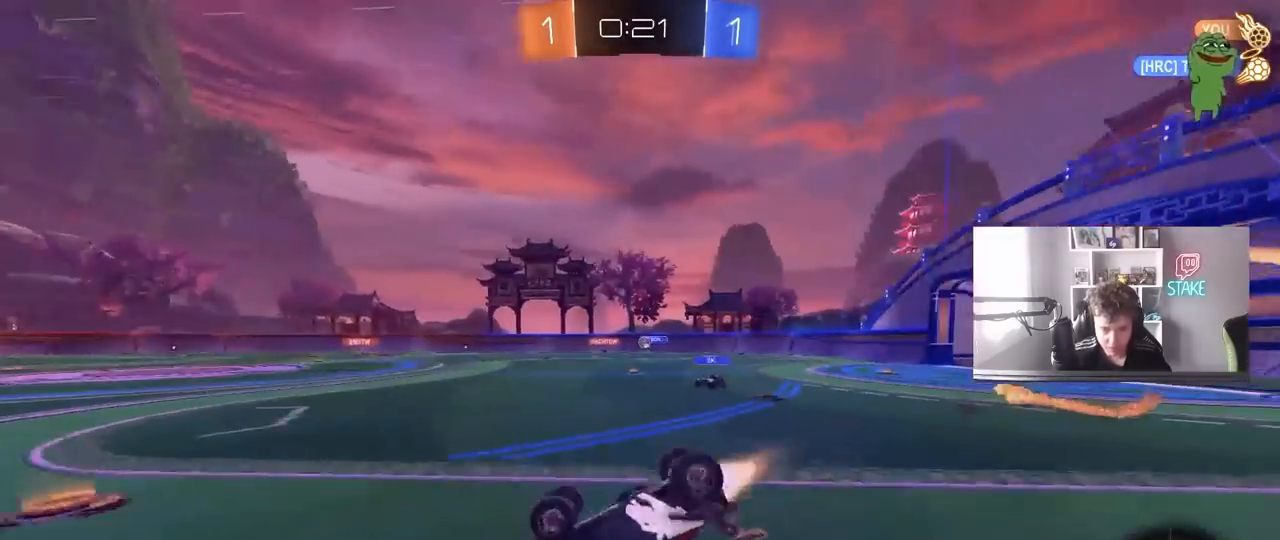
{"keys": ["space"], "mouse": [], "mouse_move": "still", "events": [[117, "s", "down"], [250, "mouse_left", "up"], [350, "shift", "up"], [450, "a", "up"], [450, "s", "up"], [483, "space", "down"]]}
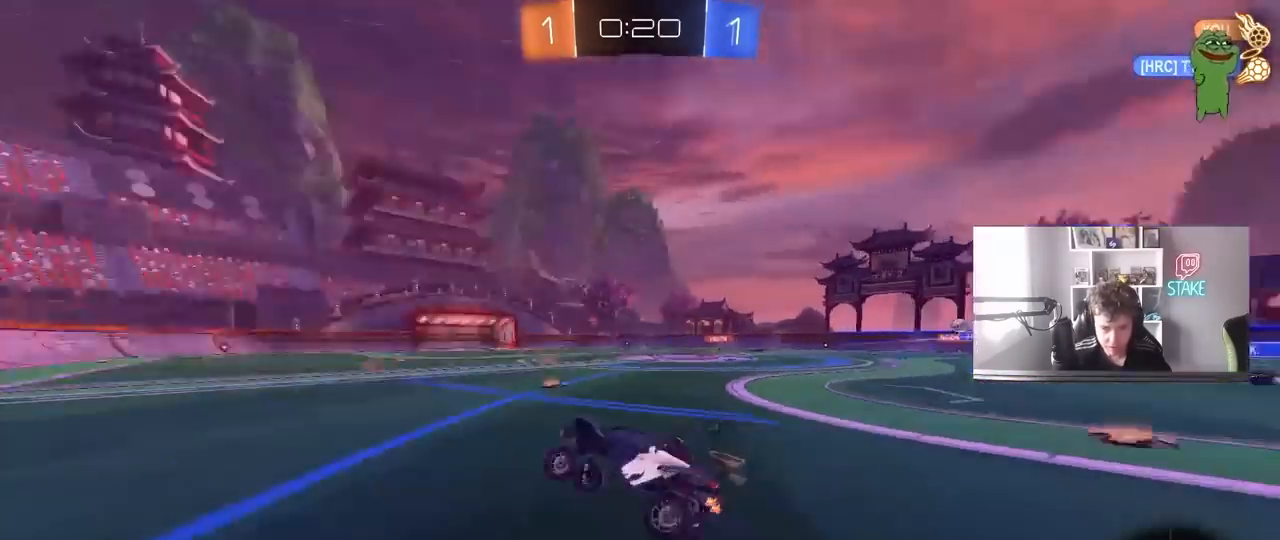
{"keys": ["space", "w"], "mouse": ["left"], "mouse_move": "still", "events": [[133, "space", "up"], [133, "w", "down"], [283, "mouse_left", "down"], [467, "space", "down"]]}